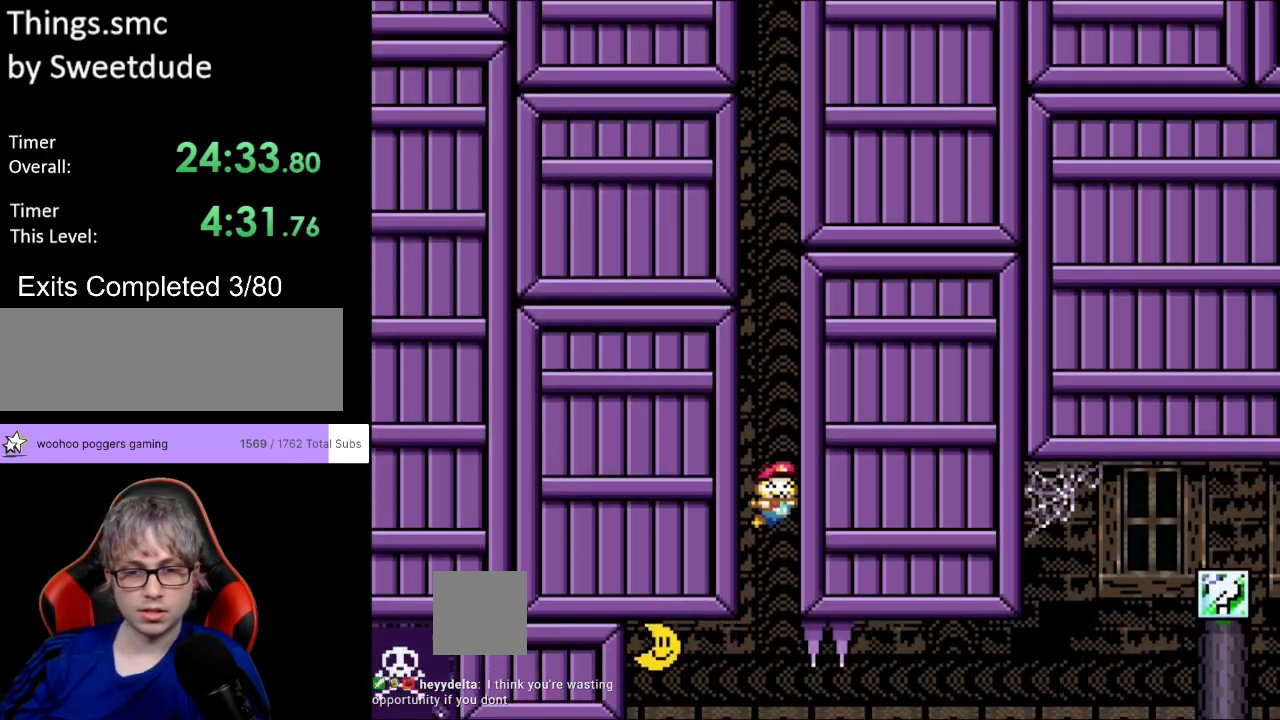
Gameplay with a controller (Nintendo layout); each line is a JSON object with the inputs held at the frame after it. "events" lists button and stick changes between this image and that frame as [ms after this image, input, new state], when the widget could be followed in between. Not read: L3 R3.
{"buttons": ["Y", "DPAD_RIGHT"], "events": []}
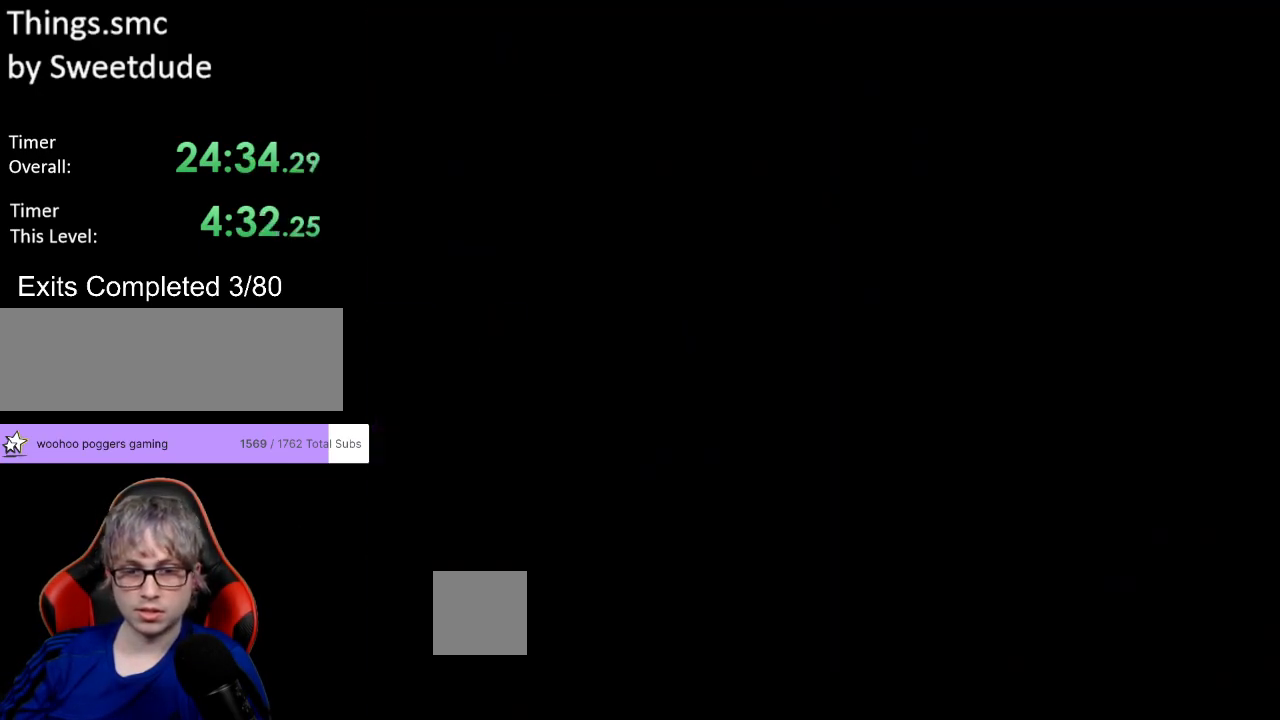
{"buttons": [], "events": [[83, "DPAD_RIGHT", "up"], [217, "Y", "up"]]}
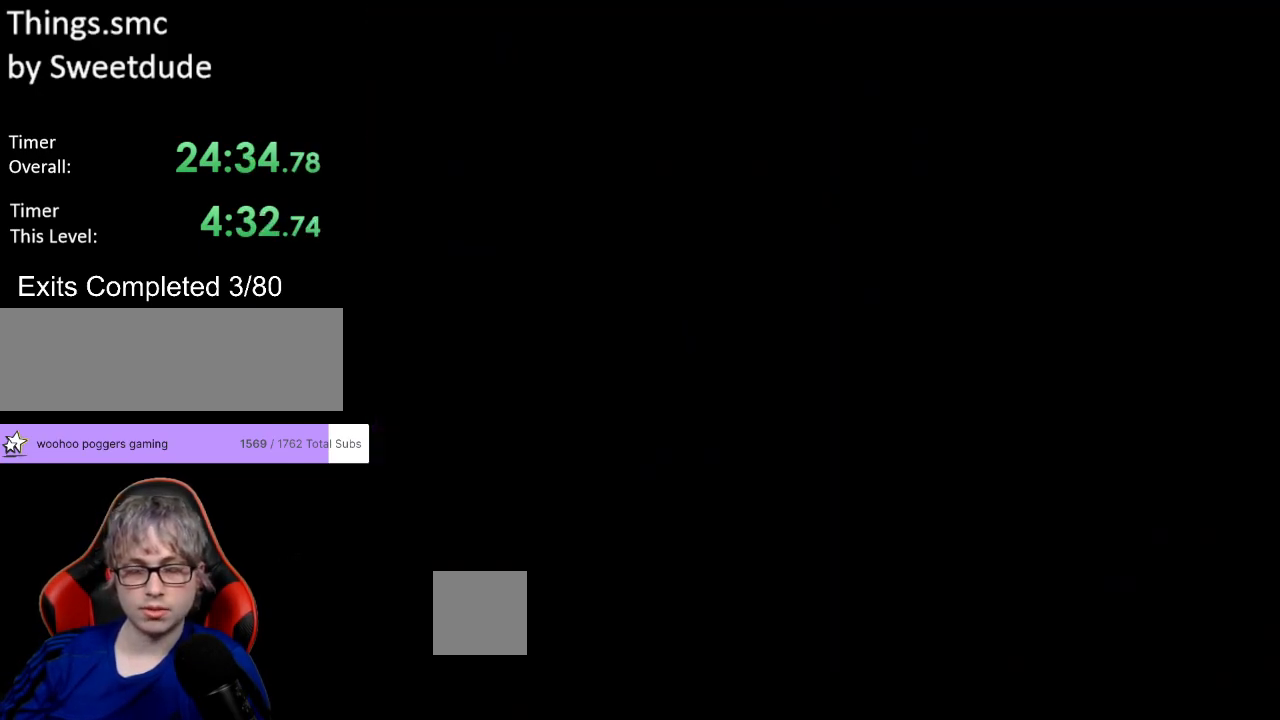
{"buttons": [], "events": [[17, "A", "down"], [67, "A", "up"], [150, "A", "down"], [283, "A", "up"]]}
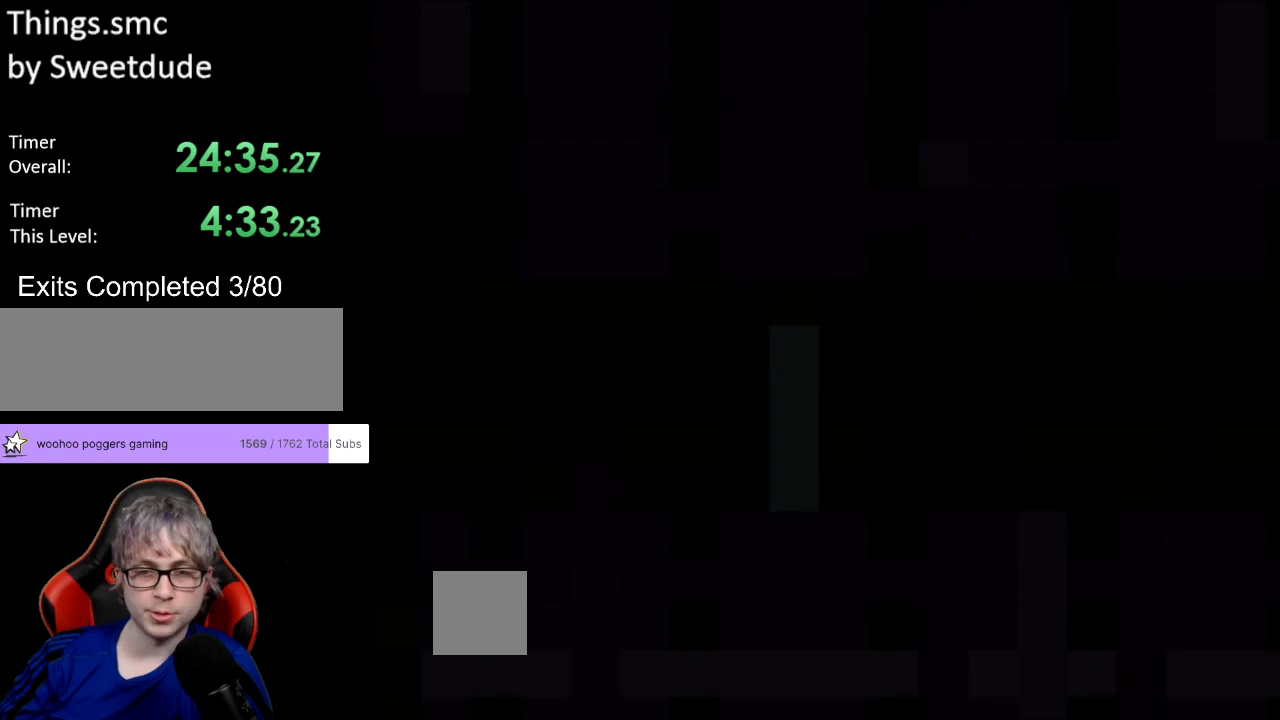
{"buttons": ["Y", "DPAD_RIGHT"], "events": [[83, "Y", "down"], [150, "DPAD_RIGHT", "down"]]}
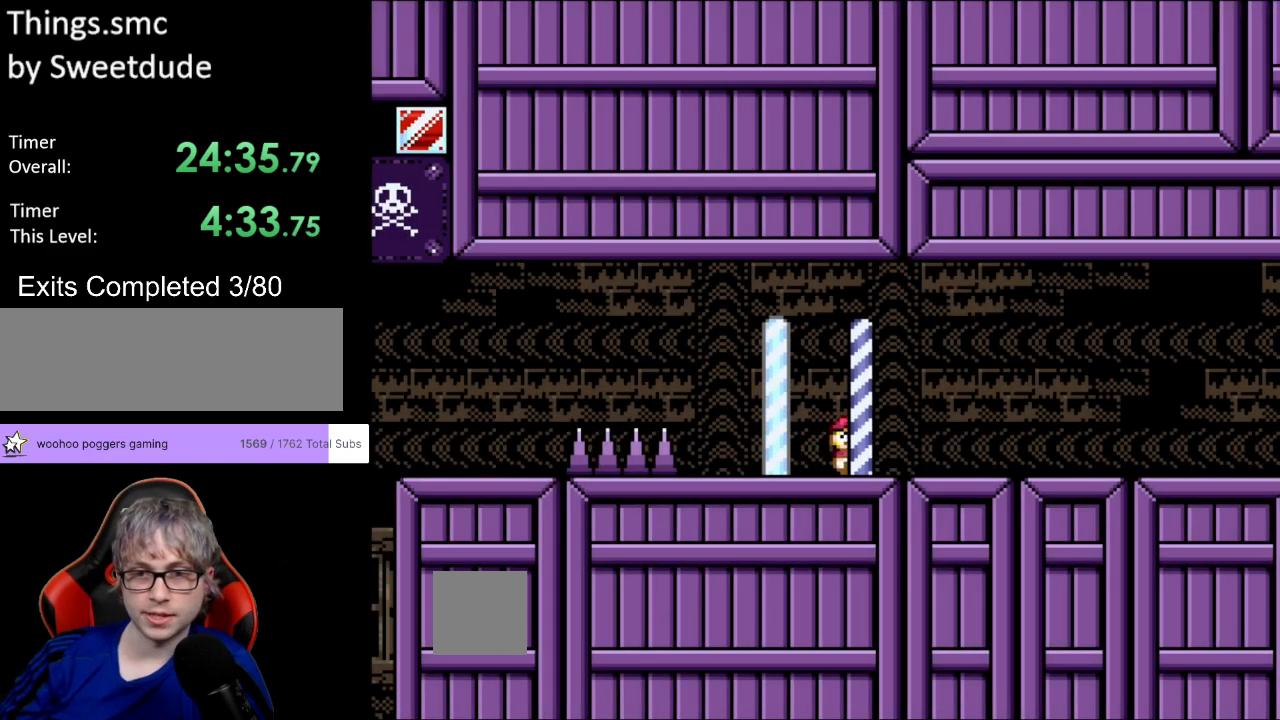
{"buttons": ["Y", "DPAD_RIGHT"], "events": []}
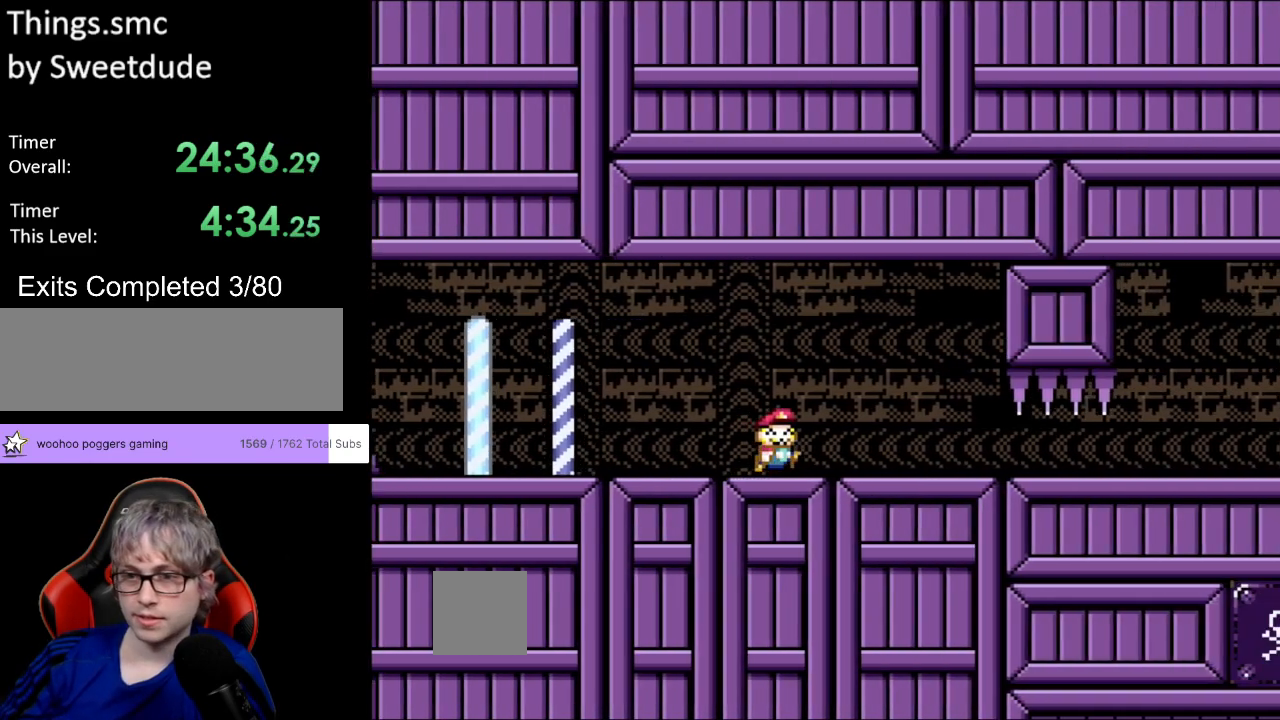
{"buttons": ["Y", "DPAD_RIGHT"], "events": []}
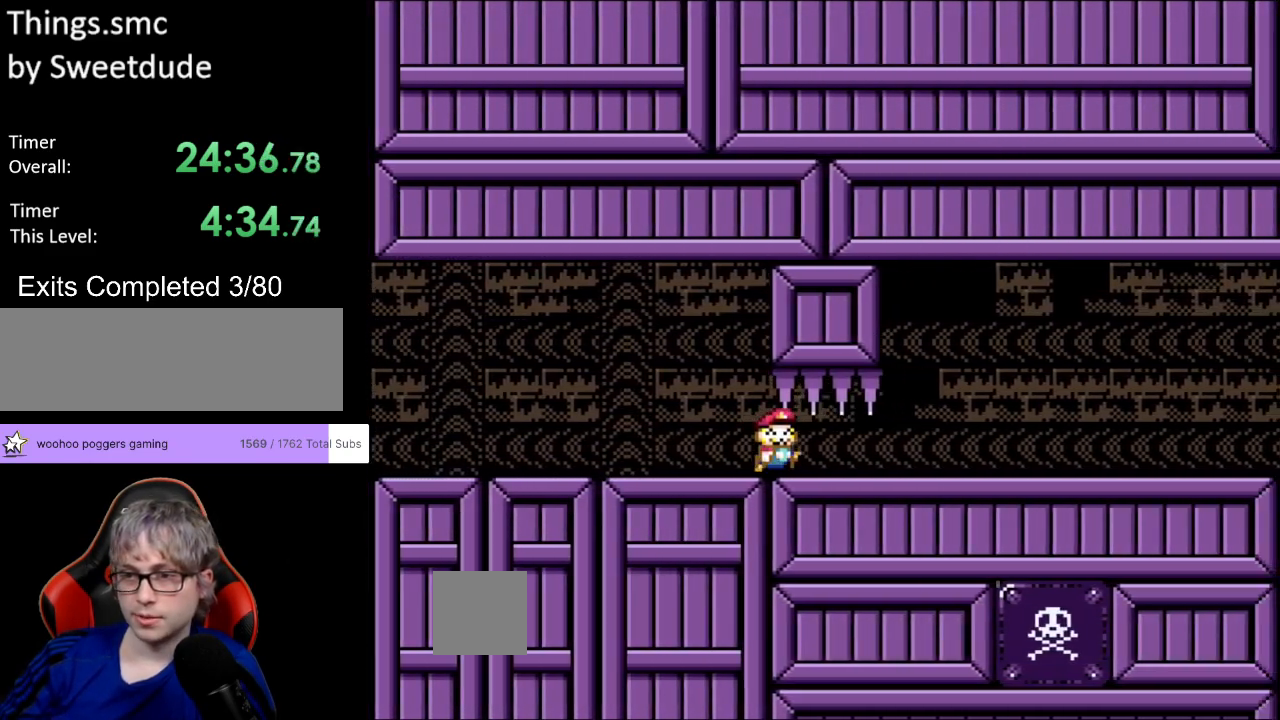
{"buttons": ["Y", "DPAD_RIGHT"], "events": []}
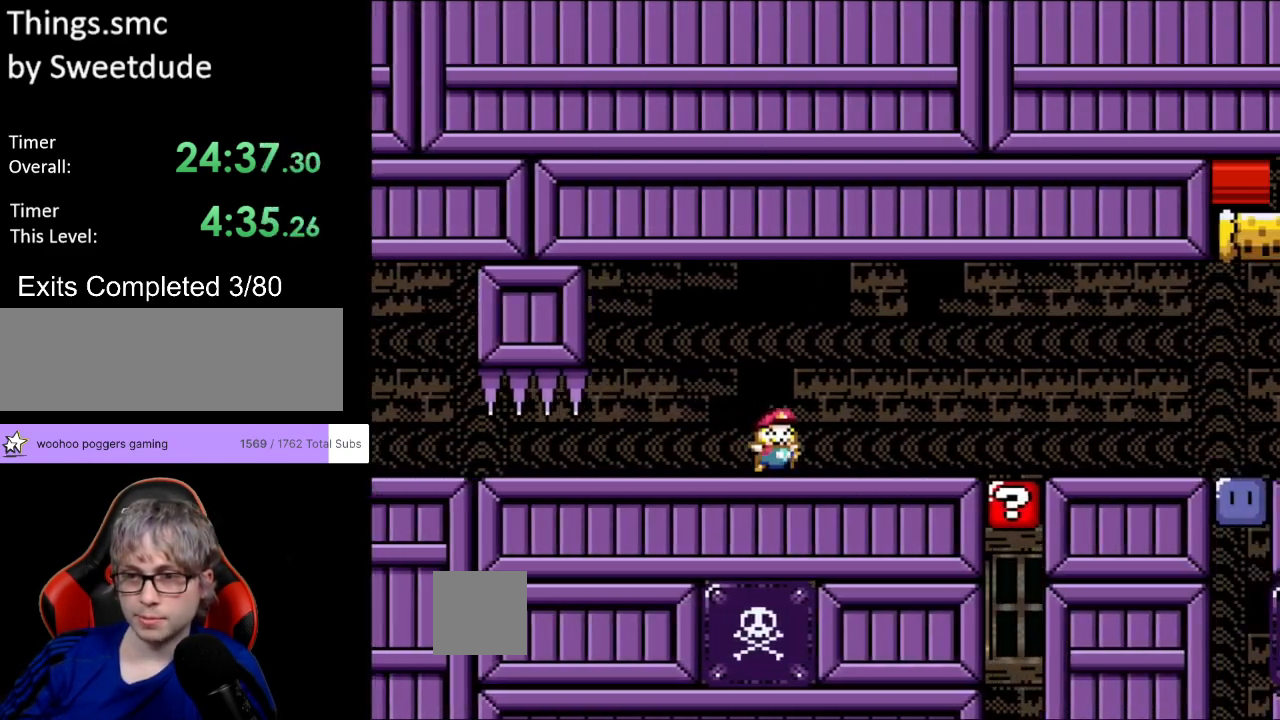
{"buttons": ["Y", "DPAD_RIGHT"], "events": []}
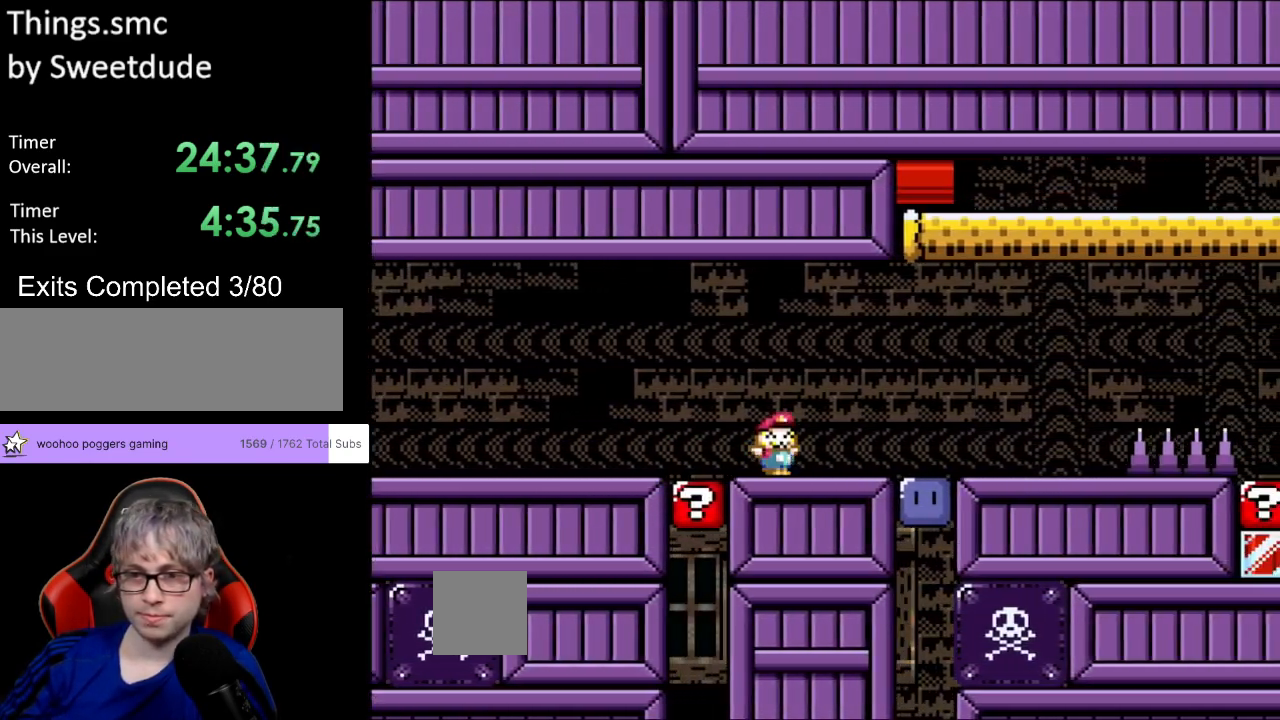
{"buttons": ["B", "Y", "DPAD_RIGHT"], "events": [[217, "Y", "up"], [267, "Y", "down"], [400, "B", "down"]]}
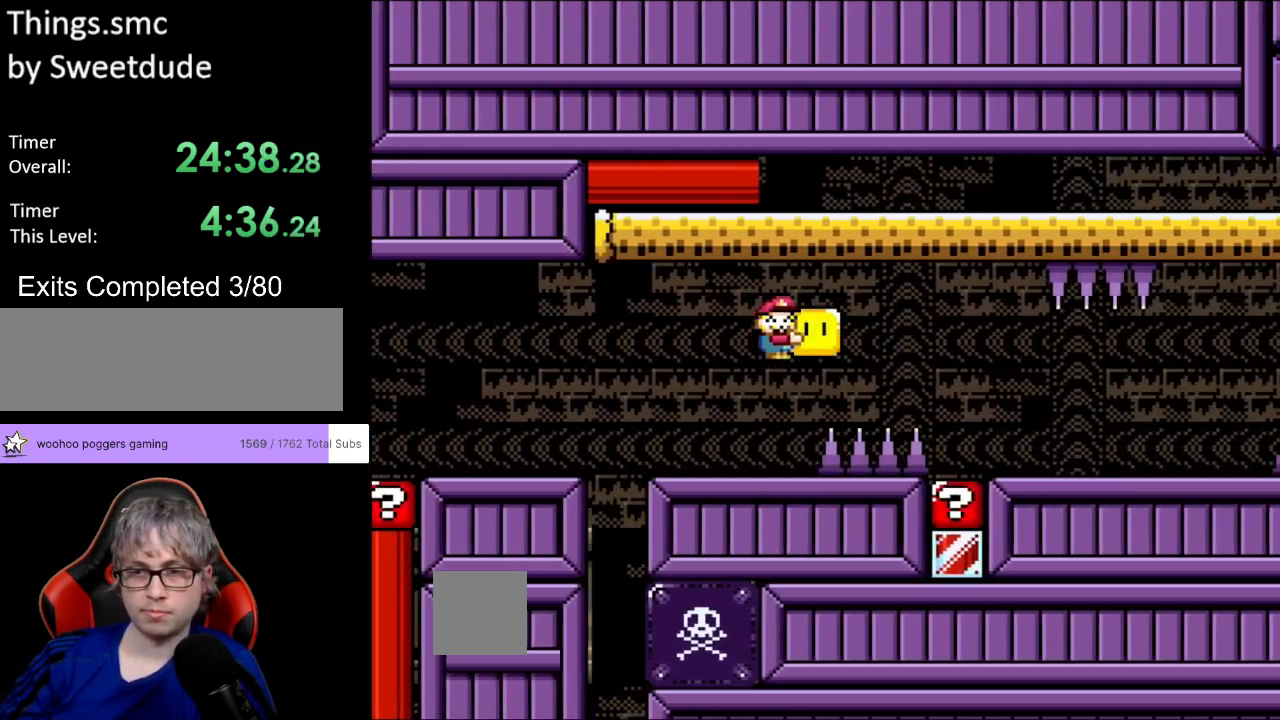
{"buttons": ["Y", "DPAD_RIGHT"], "events": [[250, "B", "up"]]}
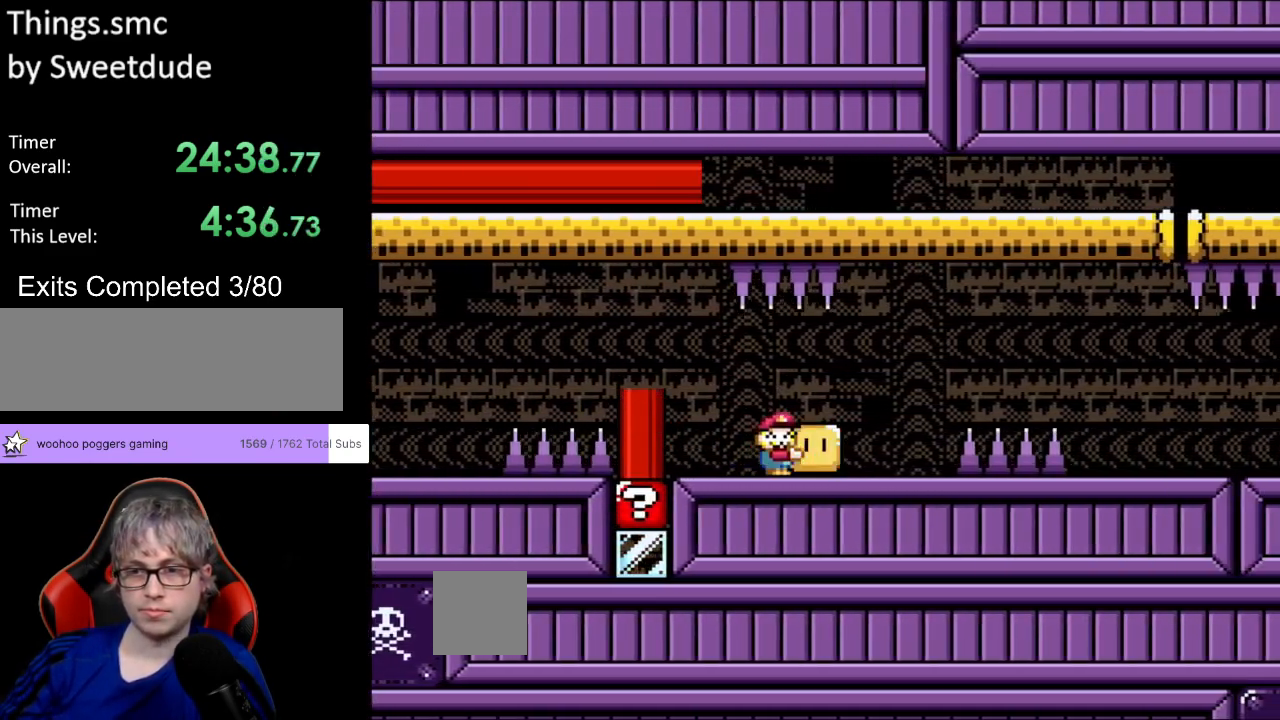
{"buttons": ["Y", "DPAD_RIGHT"], "events": [[100, "B", "down"], [450, "B", "up"]]}
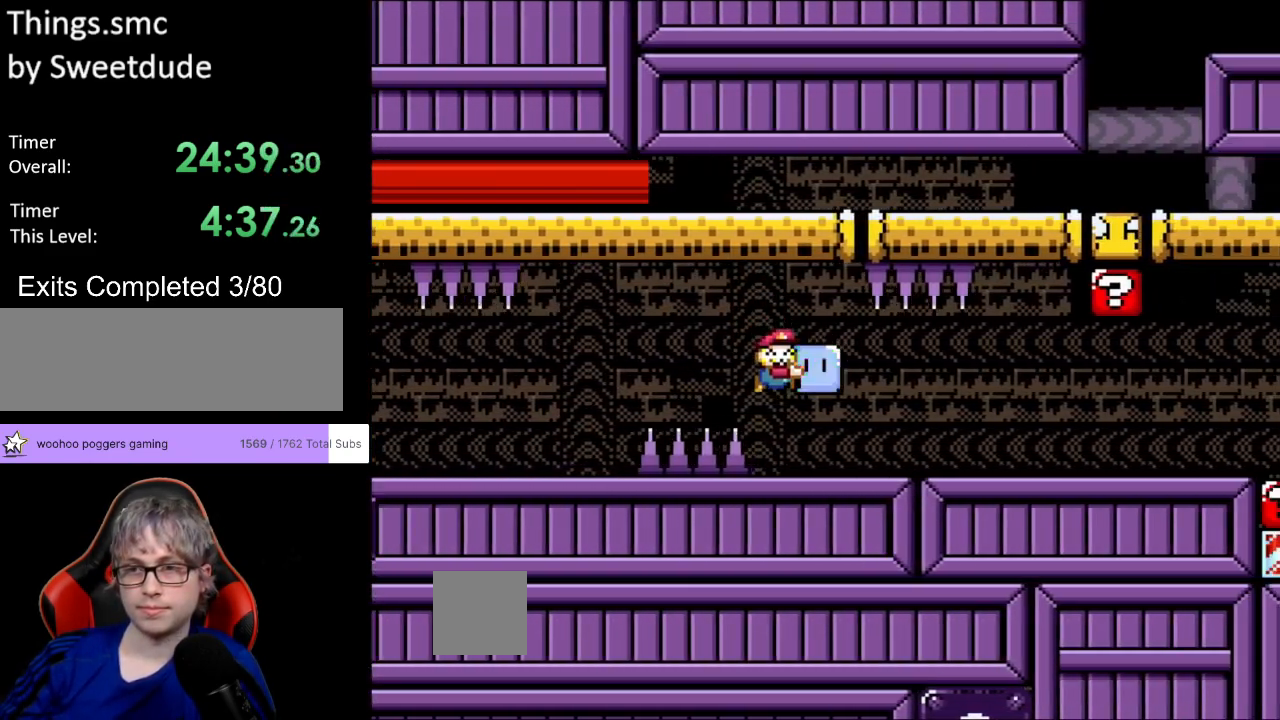
{"buttons": ["Y", "DPAD_UP", "DPAD_RIGHT"], "events": [[417, "DPAD_UP", "down"], [450, "Y", "up"], [467, "DPAD_RIGHT", "up"], [483, "DPAD_RIGHT", "down"], [500, "Y", "down"]]}
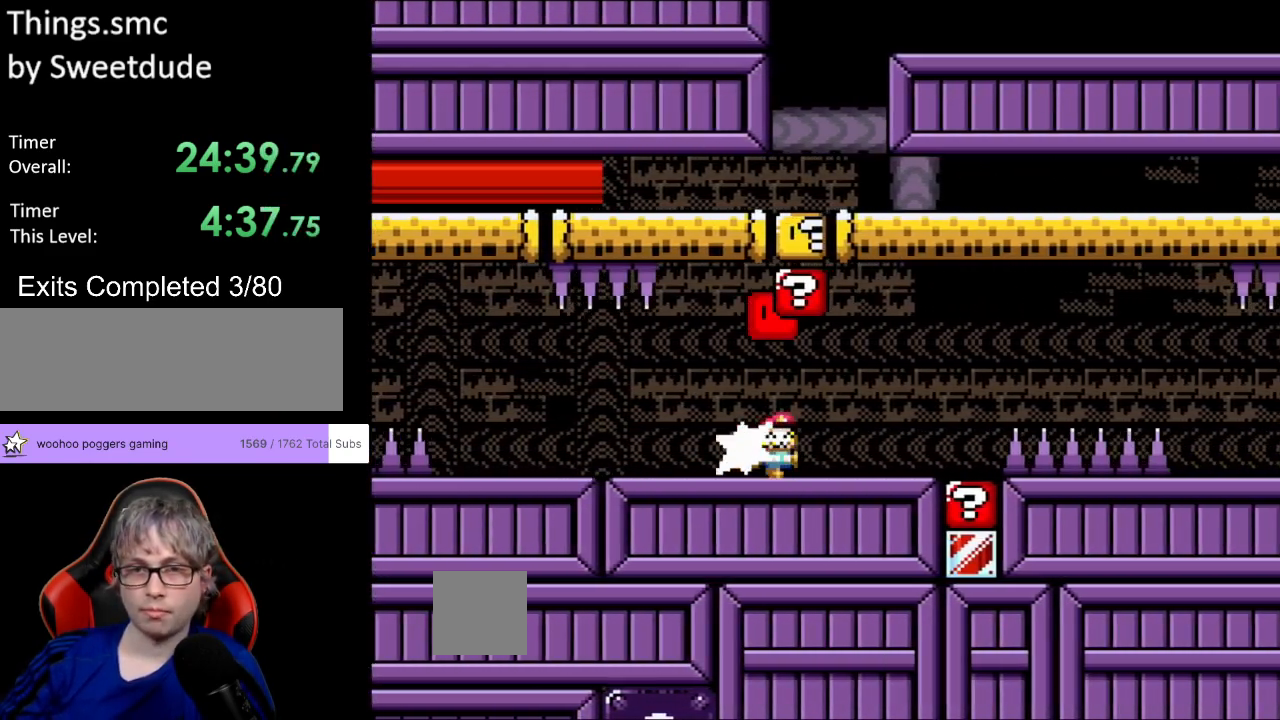
{"buttons": ["B", "Y", "DPAD_RIGHT"], "events": [[50, "DPAD_UP", "up"], [233, "B", "down"]]}
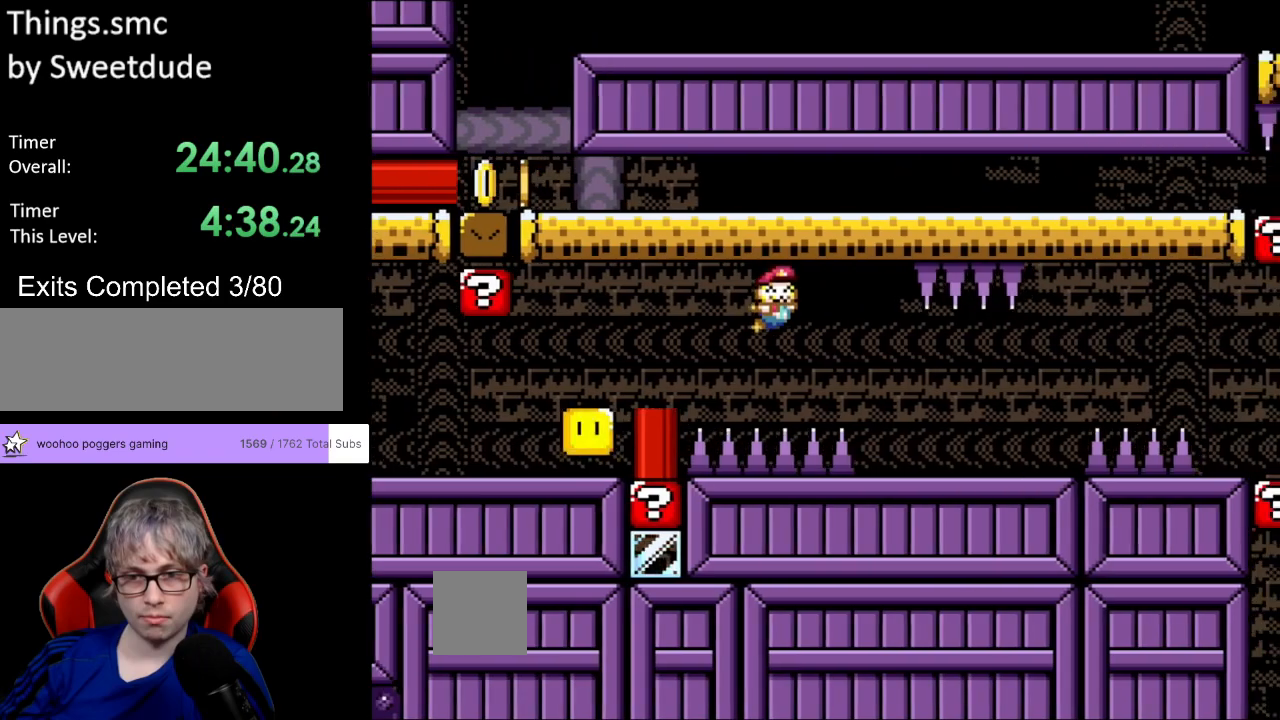
{"buttons": ["B", "Y", "DPAD_RIGHT"], "events": [[67, "B", "up"], [333, "B", "down"]]}
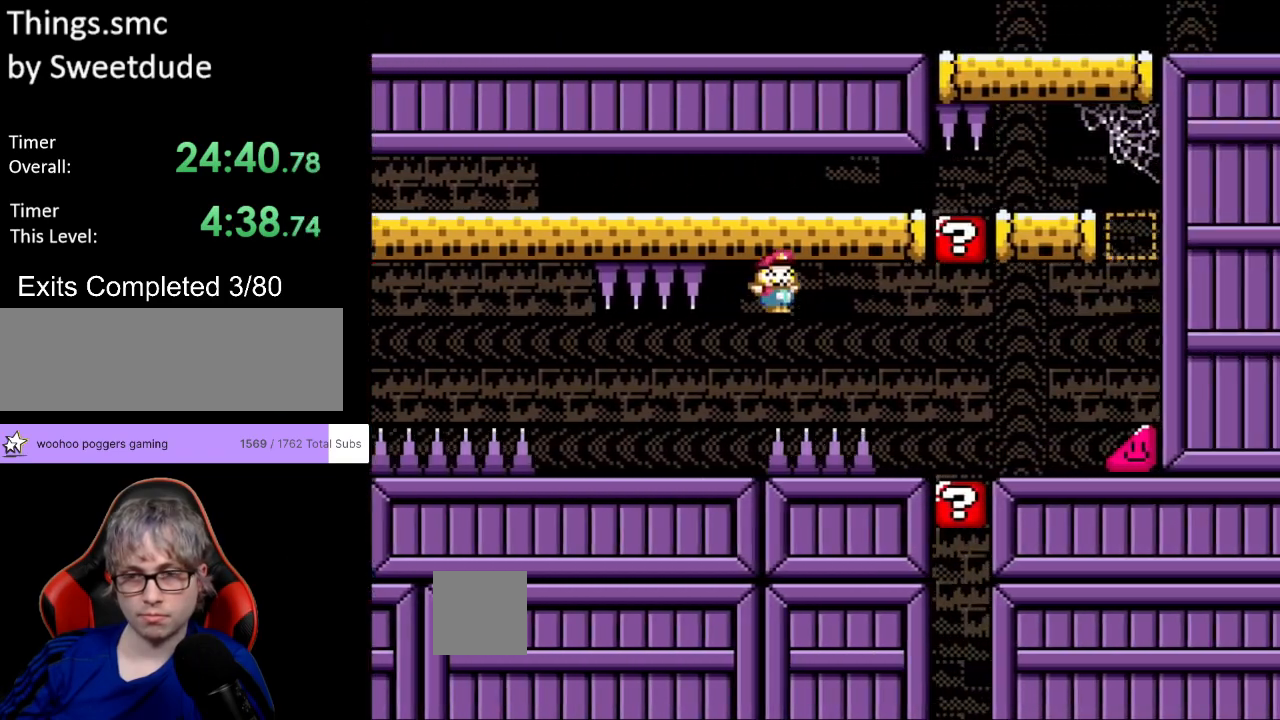
{"buttons": ["Y", "DPAD_RIGHT"], "events": [[167, "B", "up"]]}
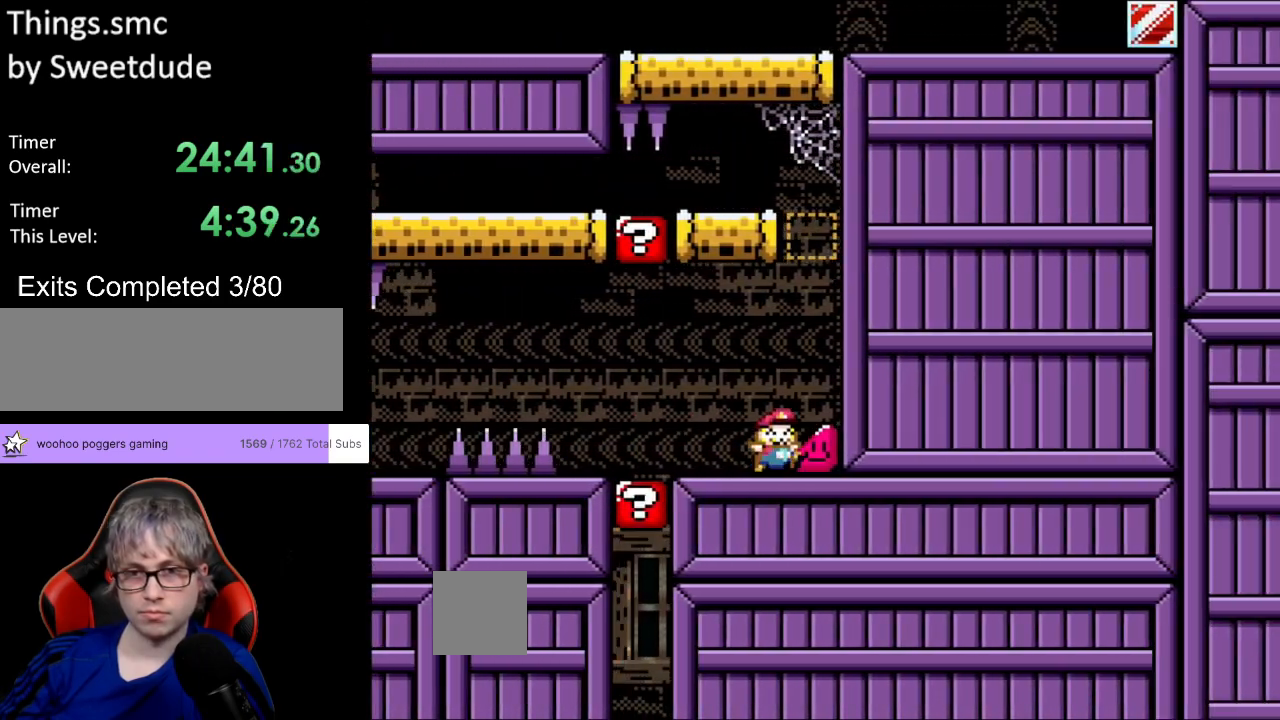
{"buttons": ["Y", "DPAD_UP", "DPAD_RIGHT"], "events": [[500, "DPAD_UP", "down"]]}
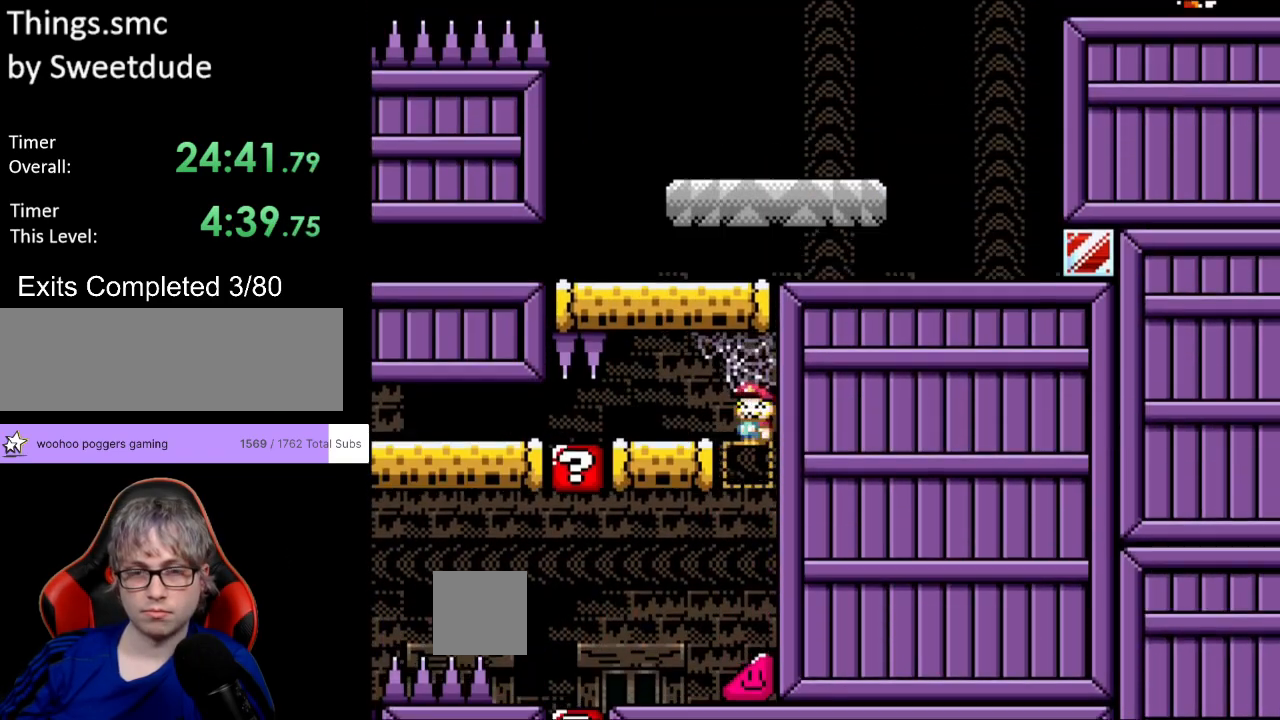
{"buttons": ["Y", "DPAD_LEFT"], "events": [[17, "B", "down"], [17, "DPAD_LEFT", "down"], [17, "DPAD_RIGHT", "up"], [33, "DPAD_UP", "up"], [67, "B", "up"]]}
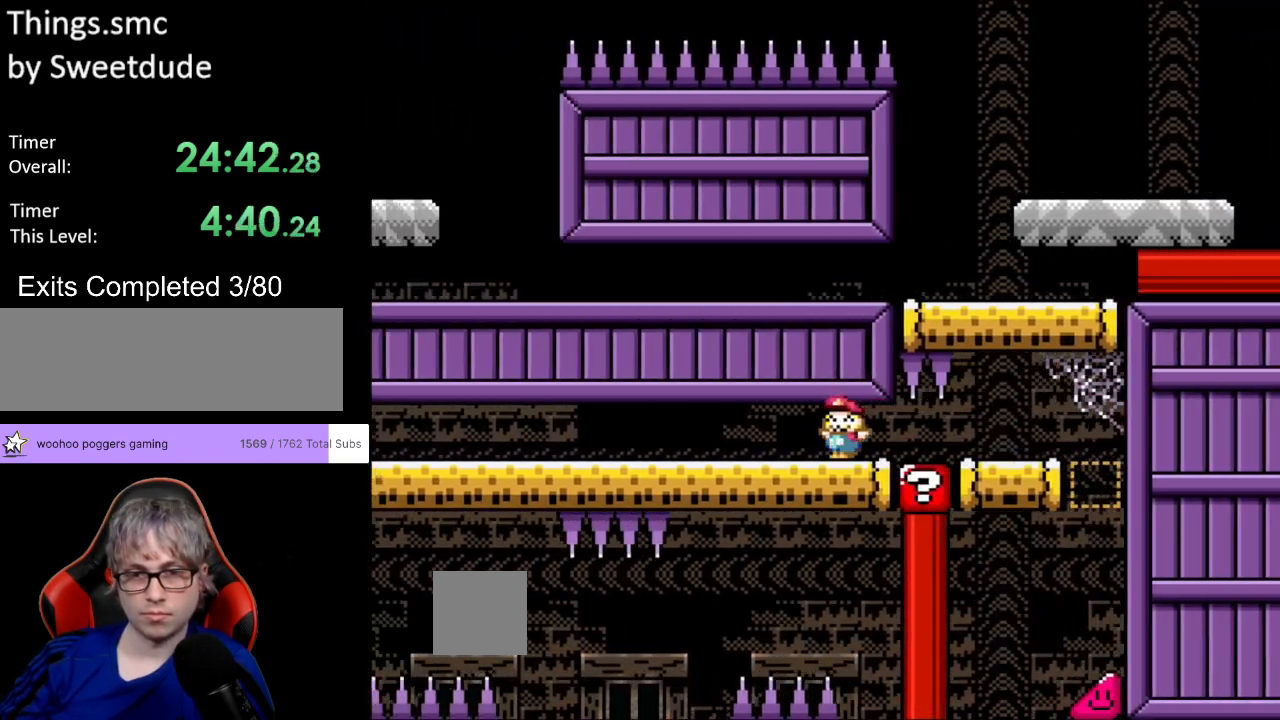
{"buttons": ["Y", "DPAD_LEFT"], "events": []}
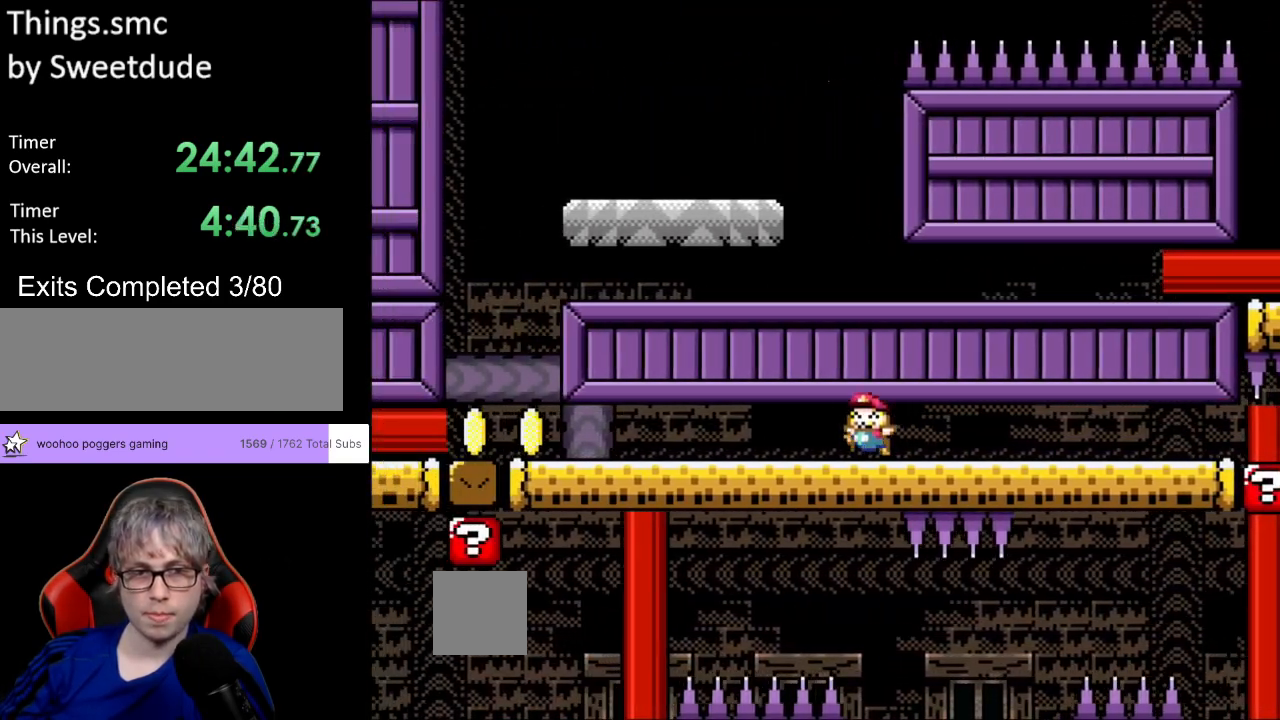
{"buttons": ["Y", "DPAD_LEFT"], "events": []}
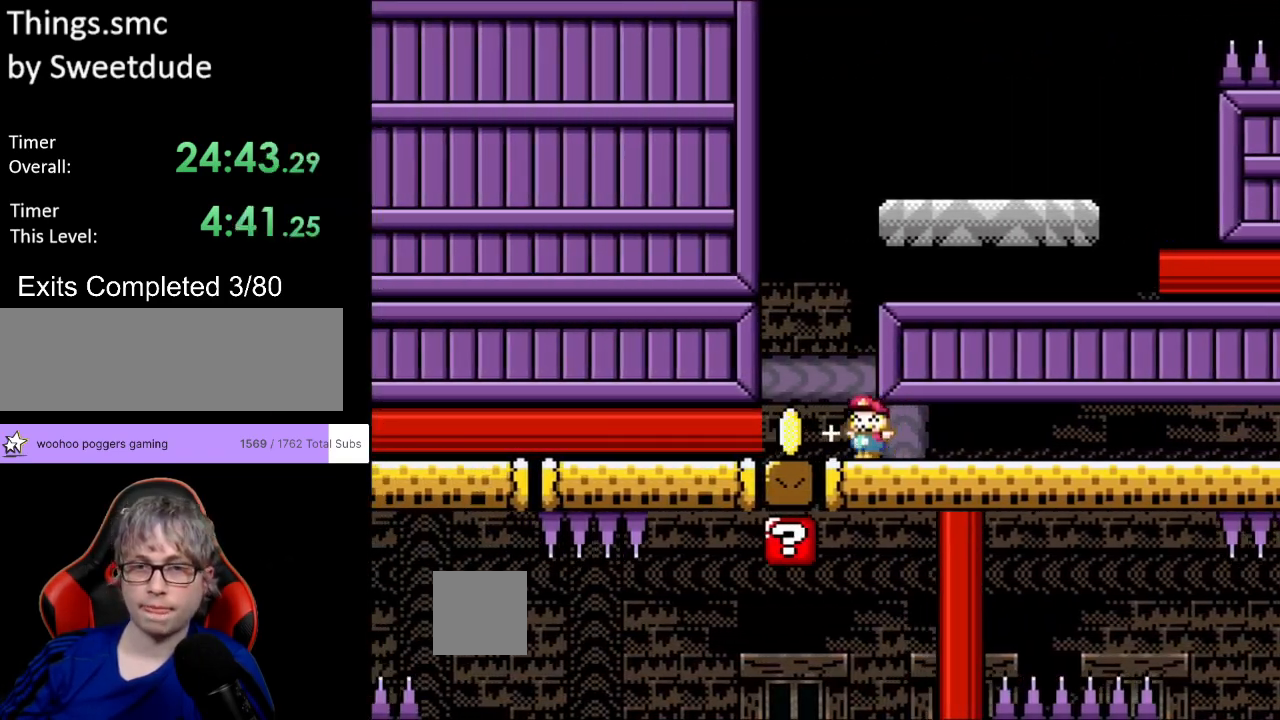
{"buttons": ["B", "Y", "DPAD_RIGHT"], "events": [[100, "B", "down"], [133, "DPAD_LEFT", "up"], [133, "DPAD_RIGHT", "down"]]}
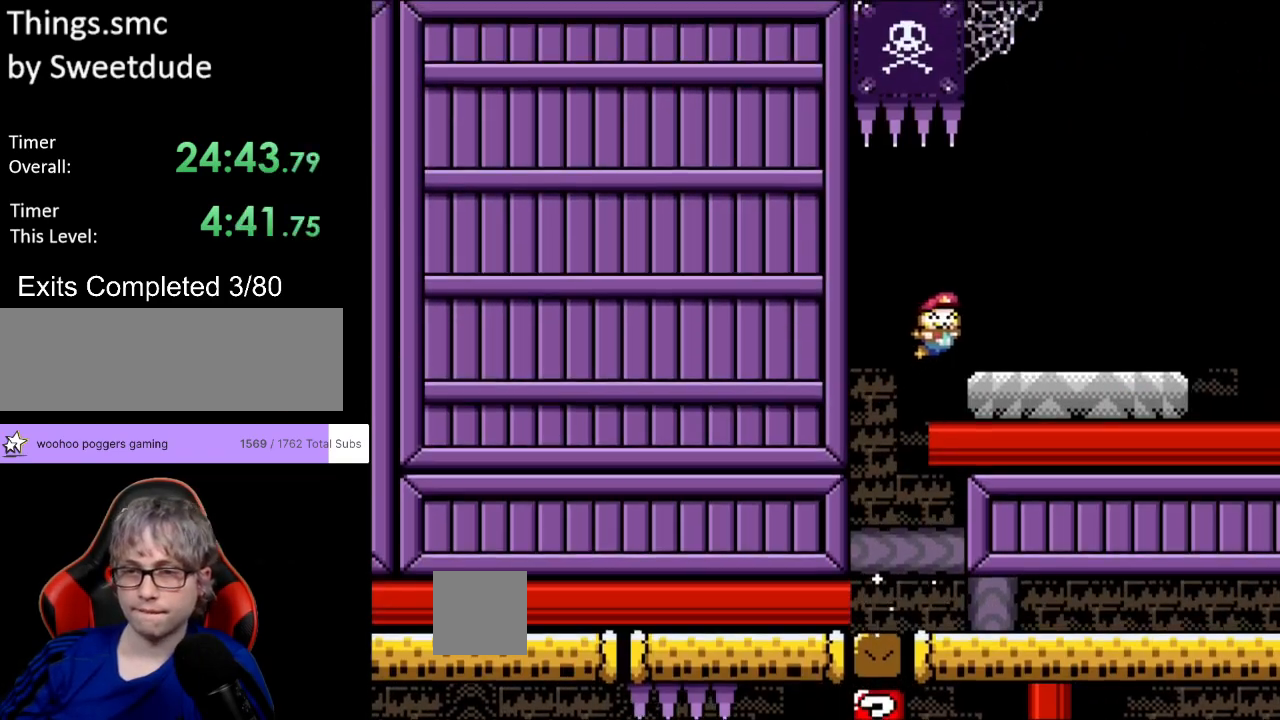
{"buttons": ["B", "Y", "DPAD_RIGHT"], "events": [[283, "B", "up"], [467, "B", "down"]]}
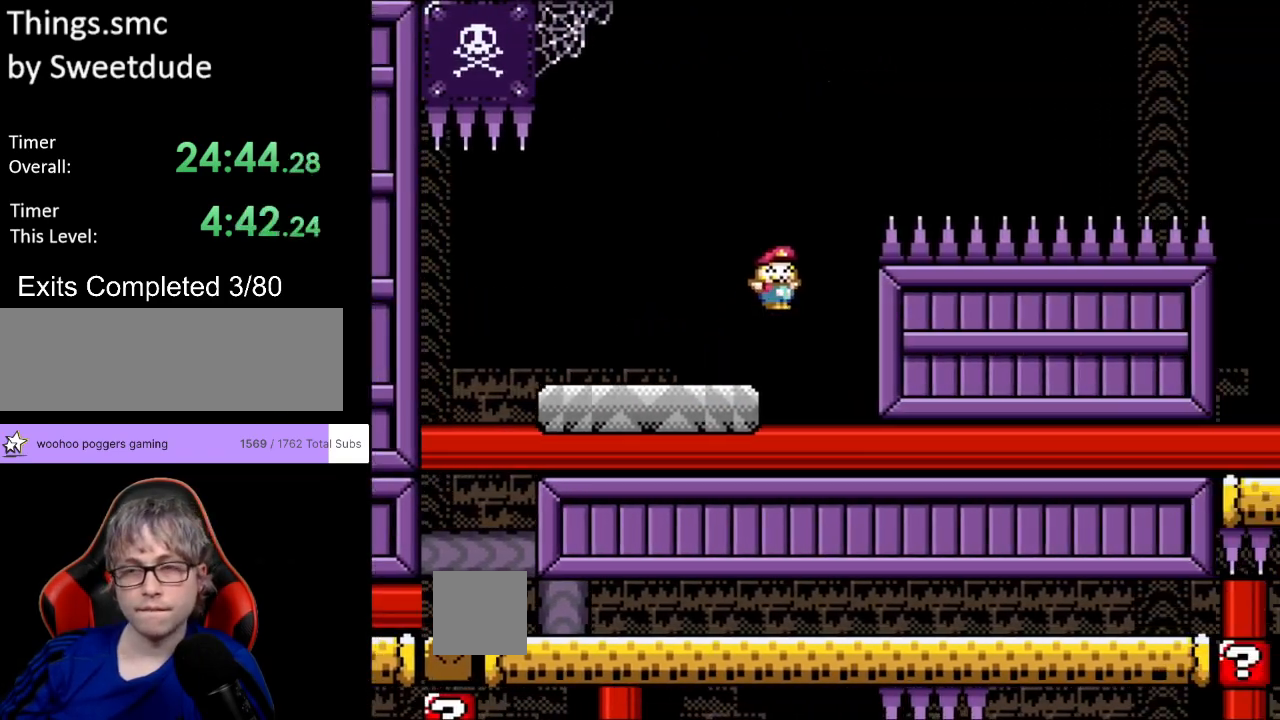
{"buttons": ["B", "Y", "DPAD_RIGHT"], "events": []}
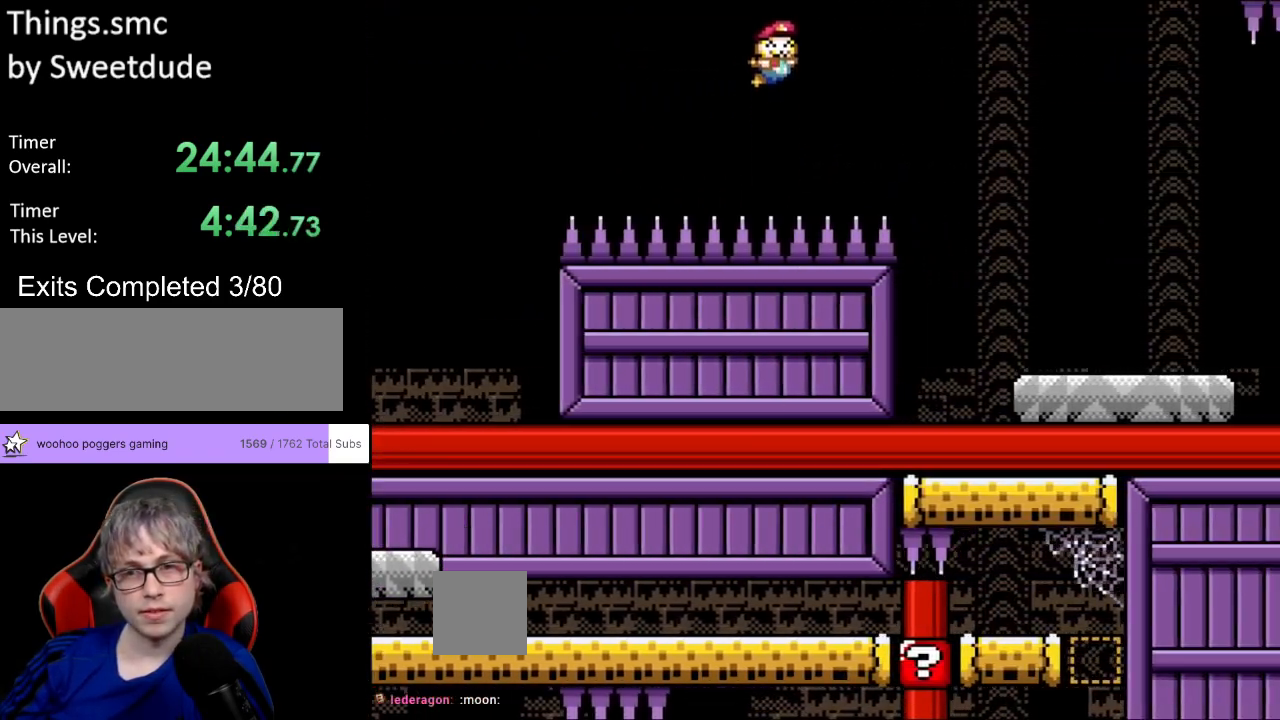
{"buttons": ["Y", "DPAD_RIGHT"], "events": [[333, "B", "up"]]}
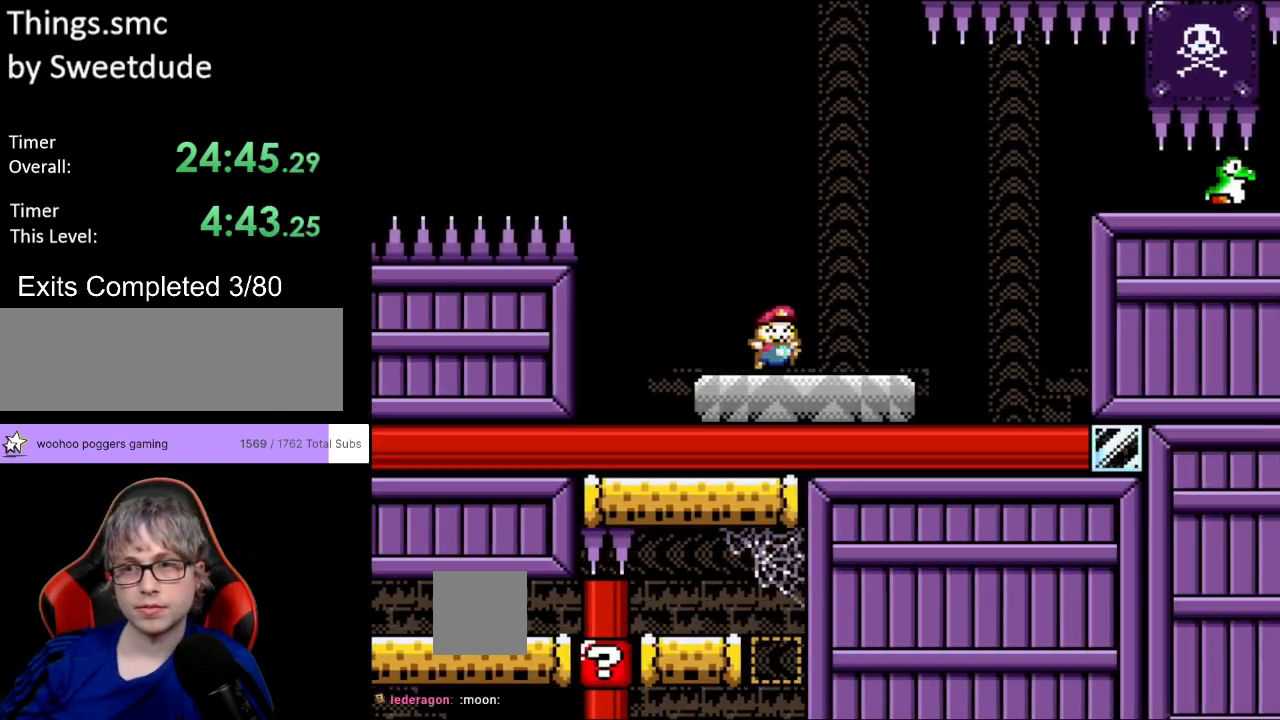
{"buttons": ["Y", "DPAD_RIGHT"], "events": [[117, "B", "down"], [217, "B", "up"]]}
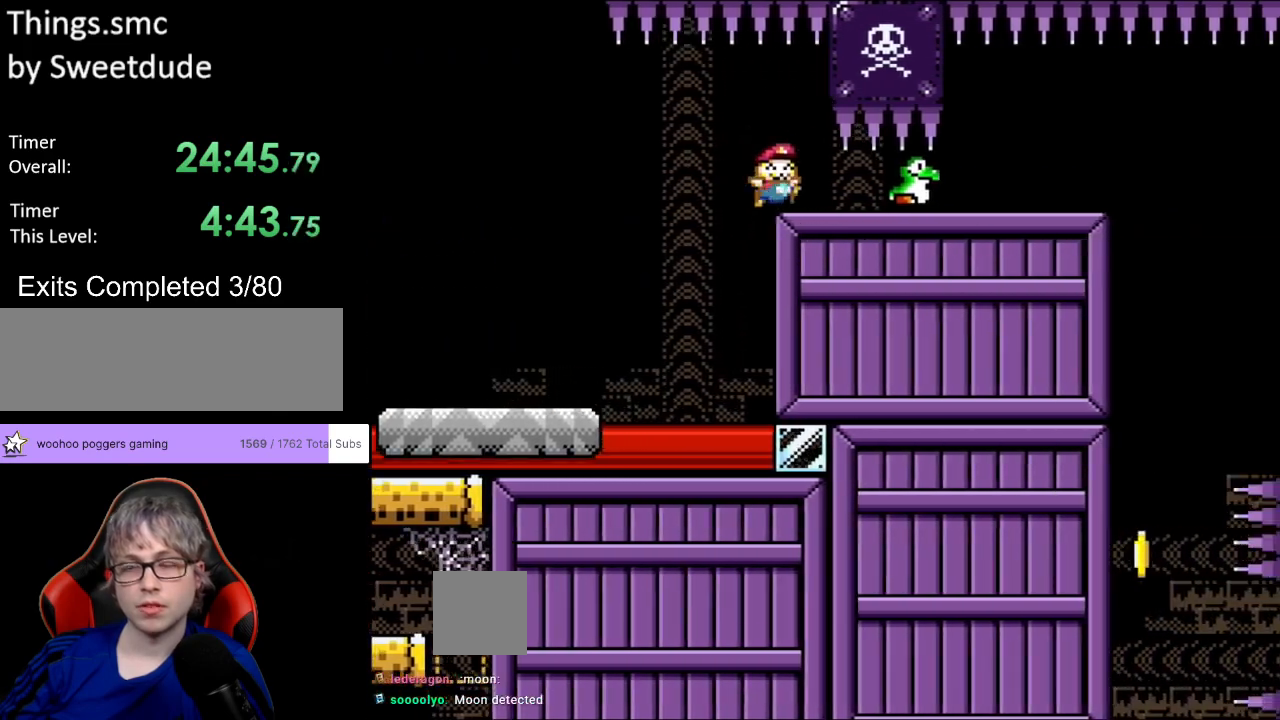
{"buttons": ["Y", "DPAD_RIGHT"], "events": []}
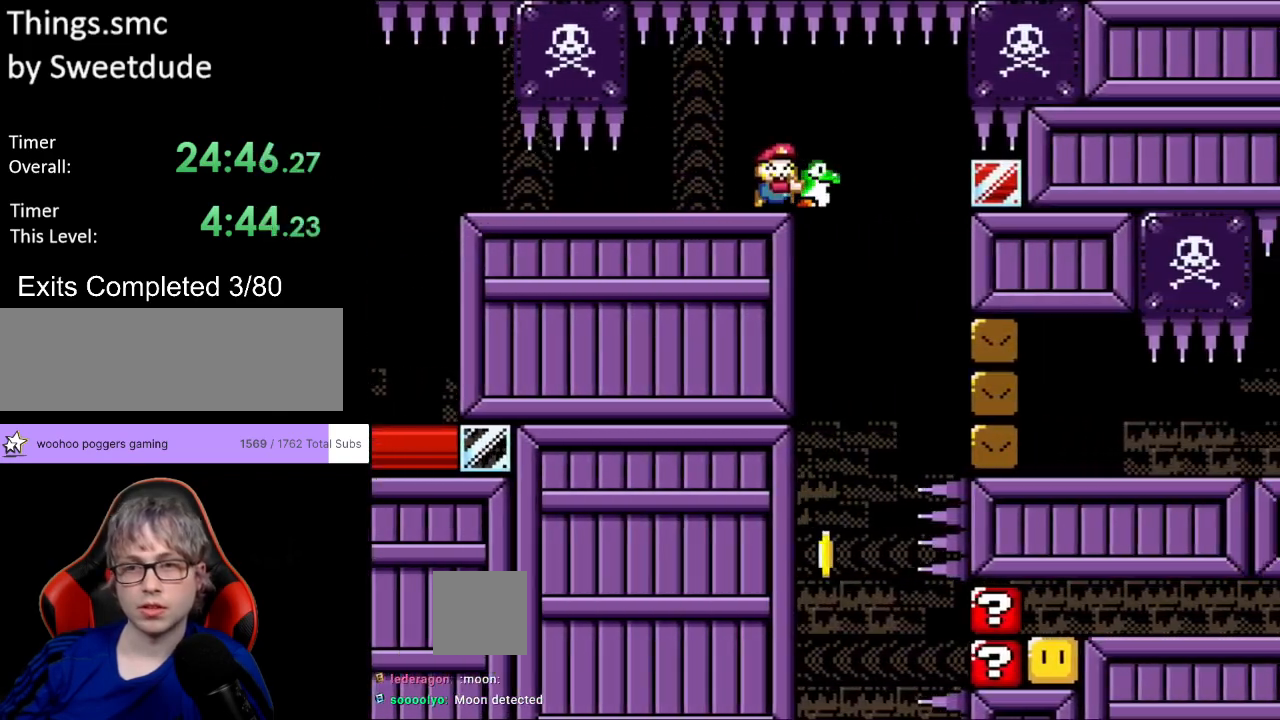
{"buttons": ["Y"], "events": [[50, "DPAD_RIGHT", "up"], [50, "DPAD_UP", "down"], [67, "DPAD_LEFT", "down"], [83, "DPAD_UP", "up"], [333, "DPAD_LEFT", "up"]]}
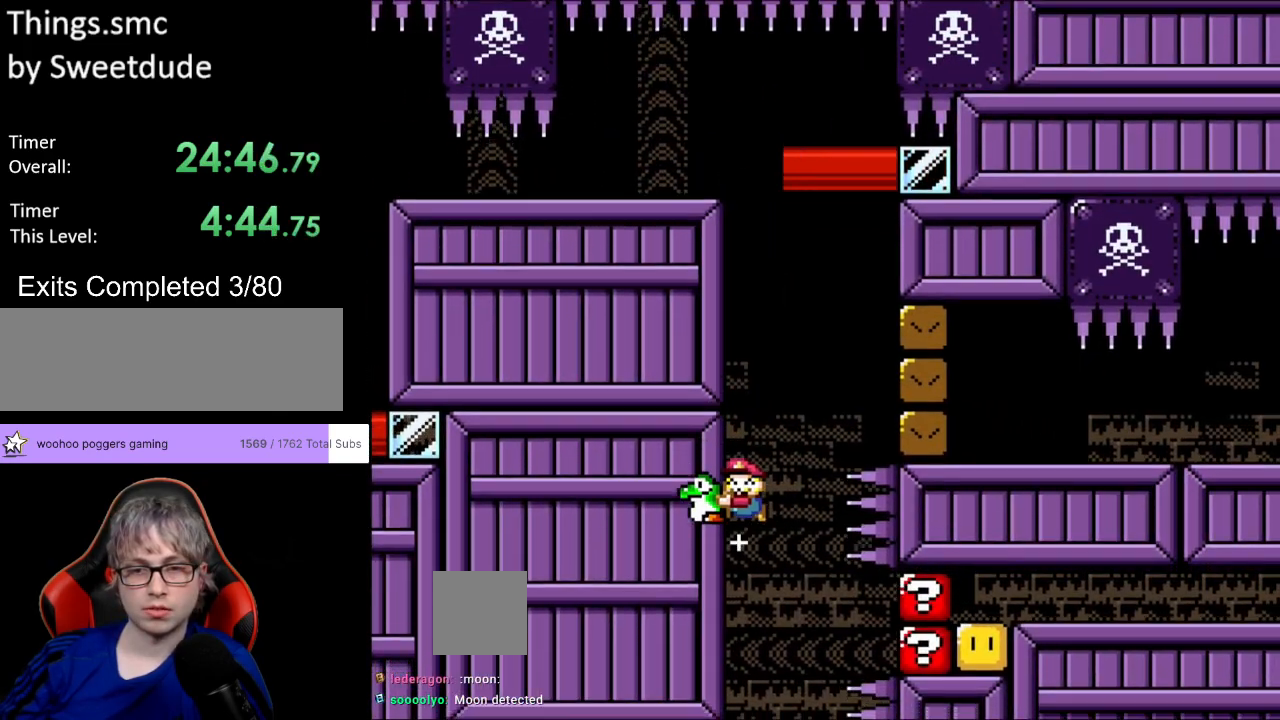
{"buttons": ["Y"], "events": [[100, "DPAD_RIGHT", "down"], [183, "Y", "up"], [233, "Y", "down"], [250, "DPAD_RIGHT", "up"], [250, "DPAD_UP", "down"], [267, "DPAD_LEFT", "down"], [267, "DPAD_UP", "up"], [467, "DPAD_LEFT", "up"]]}
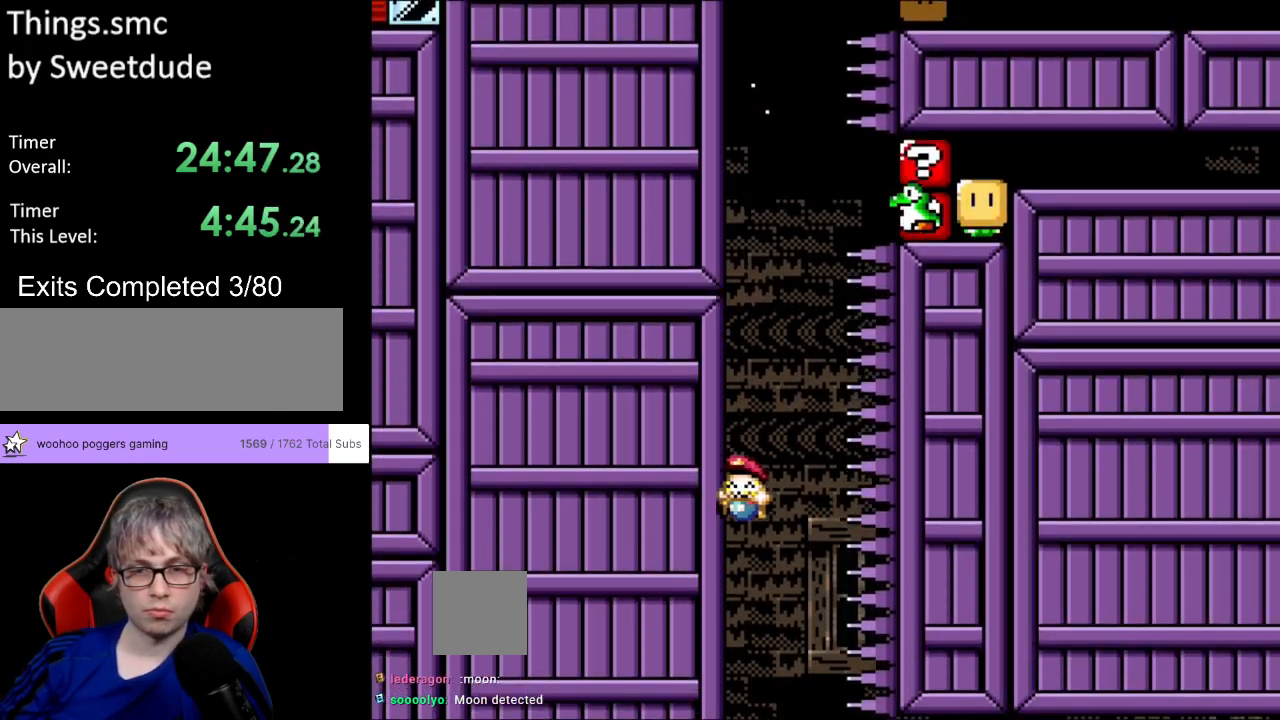
{"buttons": ["Y", "DPAD_RIGHT"], "events": [[67, "DPAD_RIGHT", "down"], [283, "DPAD_RIGHT", "up"], [317, "DPAD_RIGHT", "down"]]}